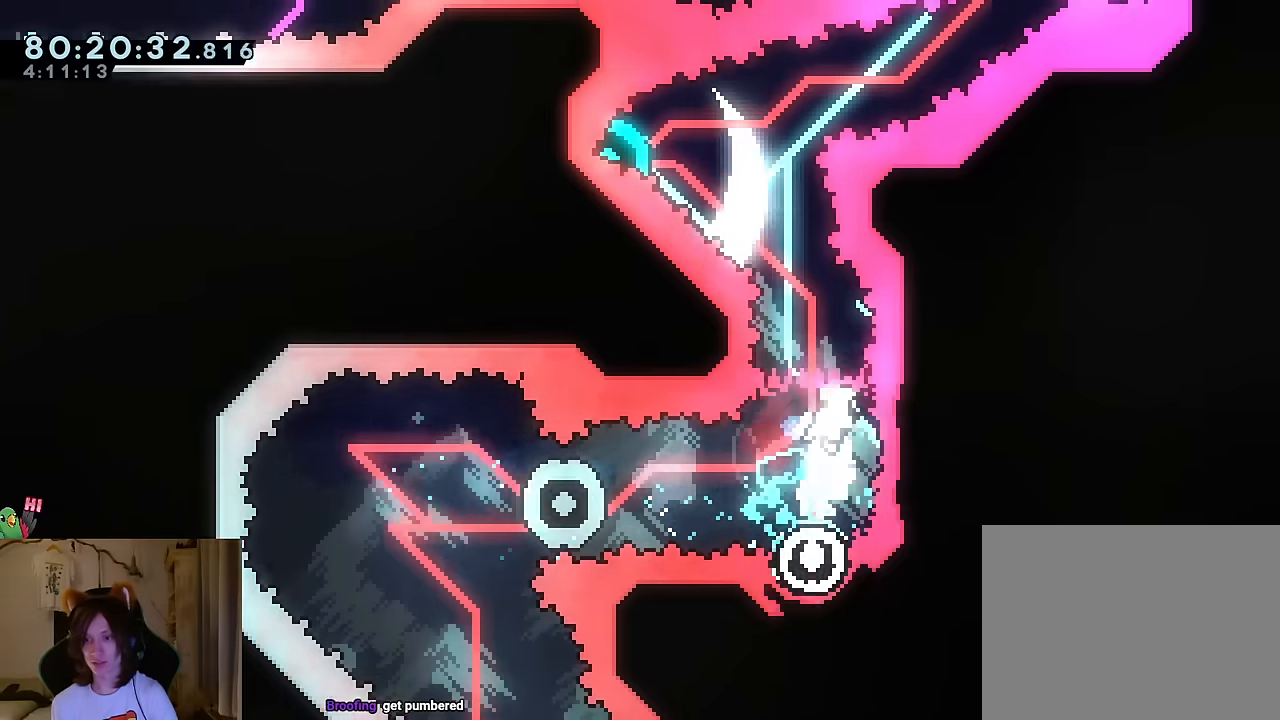
Gameplay with a controller (Nintendo layout); each line is a JSON object with the inputs held at the frame after it. "events" lists button and stick changes between this image and that frame as [ms after this image, input, new state], when the widget could be followed in between. Not read: HOME L1 L3 R1 R3.
{"buttons": [], "left_stick": "up-left", "right_stick": "center", "events": [[150, "left_stick", "up-left"], [267, "Y", "down"], [400, "Y", "up"]]}
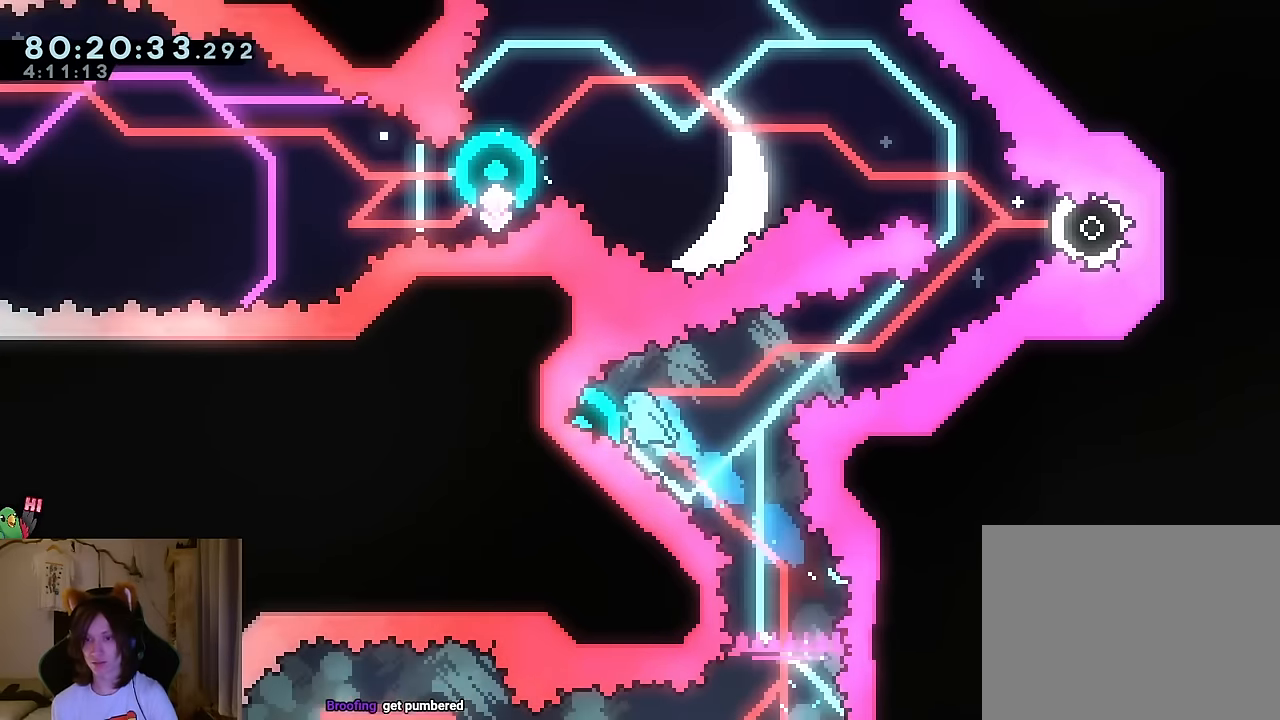
{"buttons": [], "left_stick": "up-right", "right_stick": "center", "events": [[234, "left_stick", "up-right"], [334, "Y", "down"], [451, "Y", "up"]]}
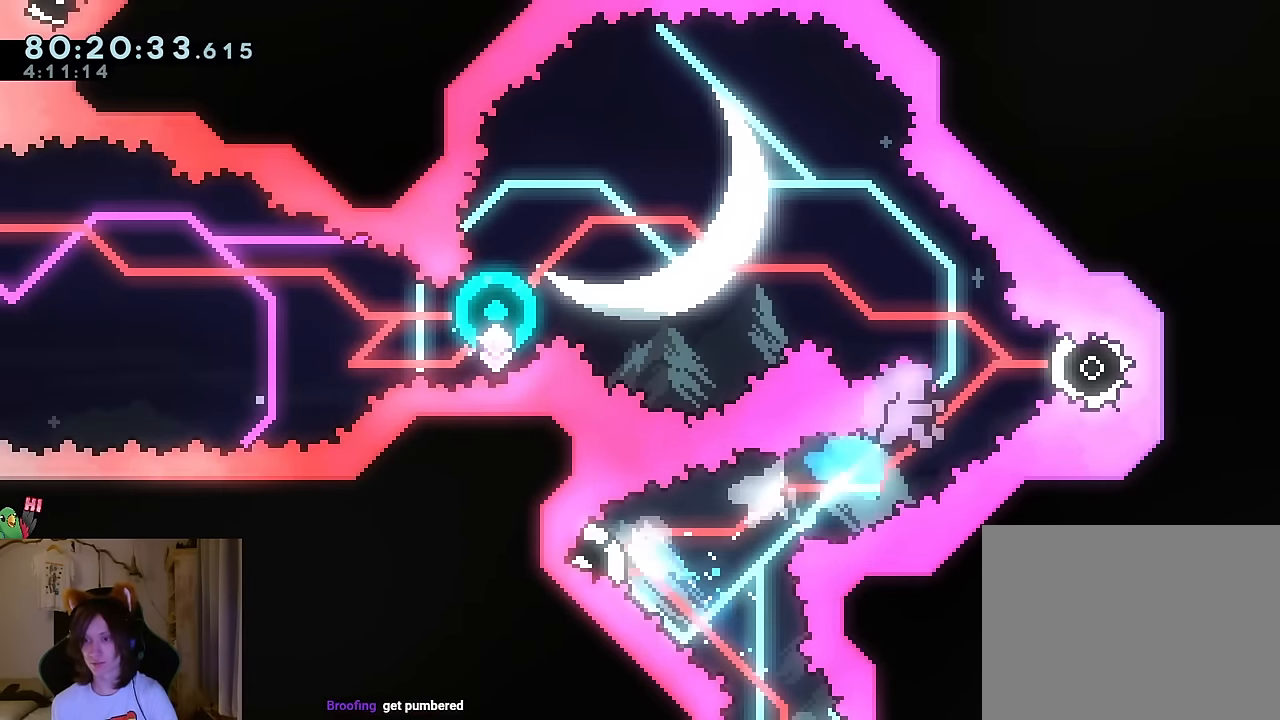
{"buttons": ["R2"], "left_stick": "center", "right_stick": "center", "events": [[100, "left_stick", "up-left"], [383, "left_stick", "center"], [500, "R2", "down"]]}
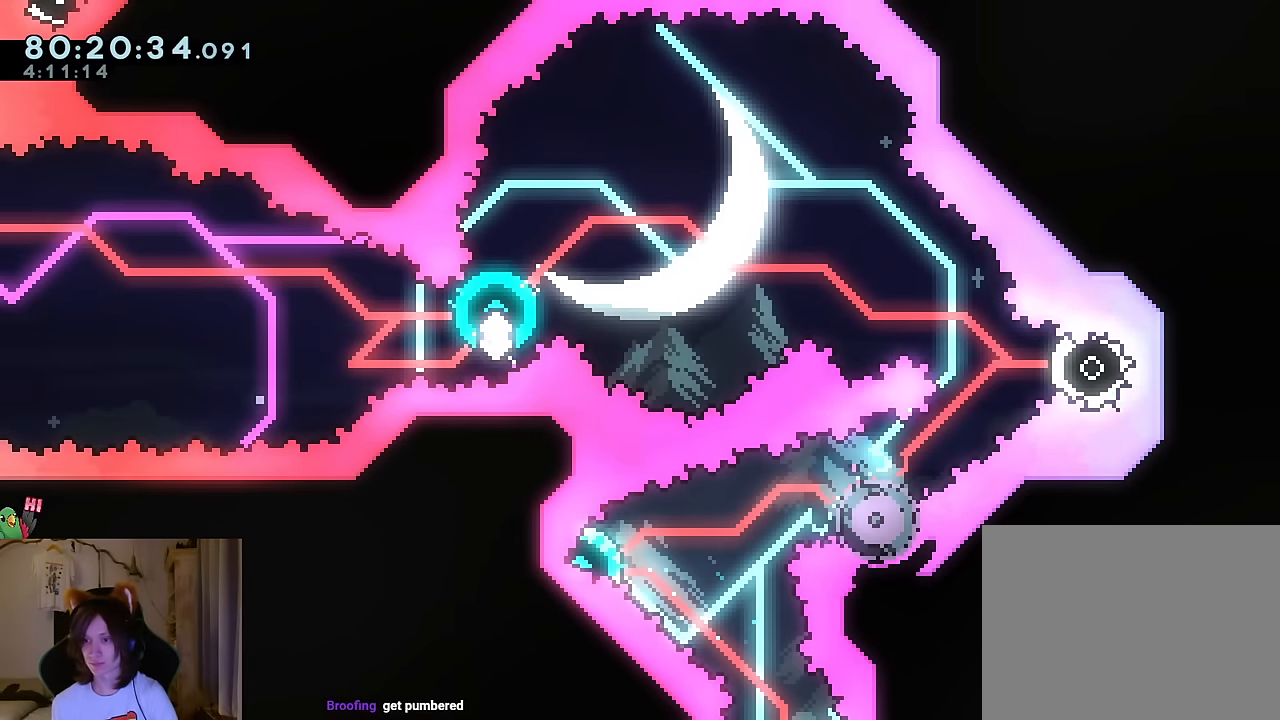
{"buttons": [], "left_stick": "center", "right_stick": "center", "events": [[150, "R2", "up"]]}
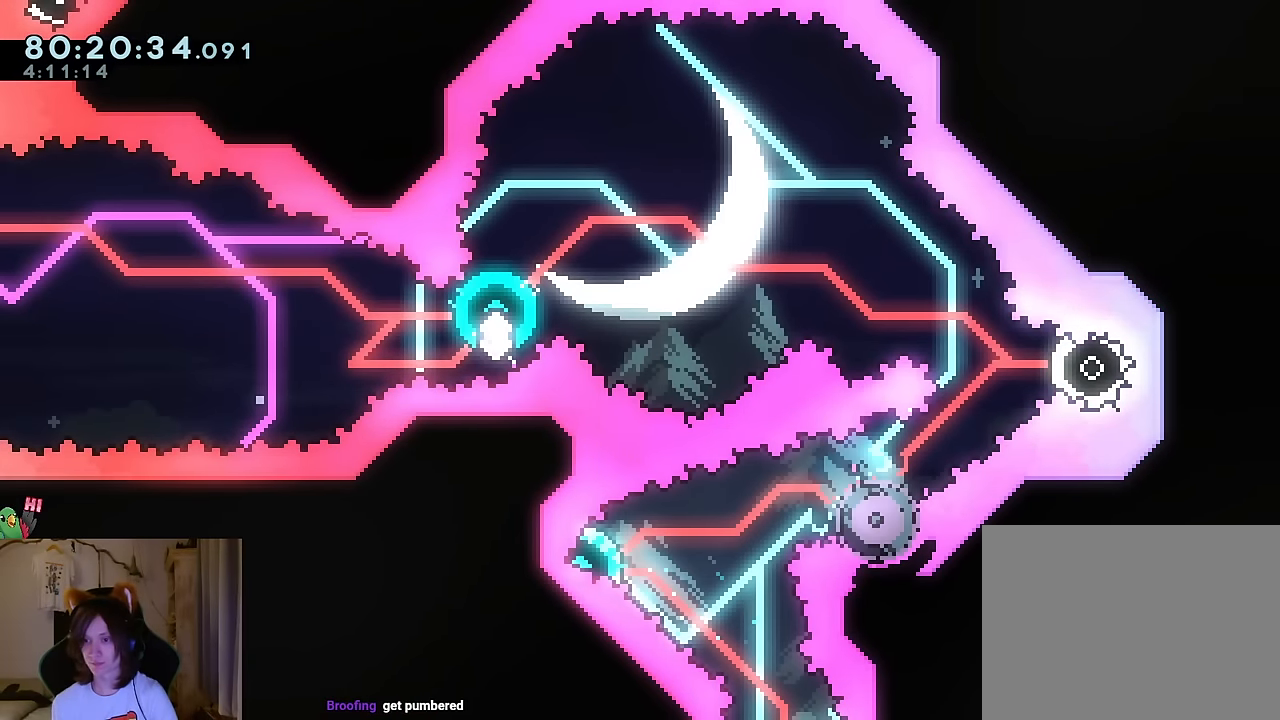
{"buttons": [], "left_stick": "center", "right_stick": "center", "events": []}
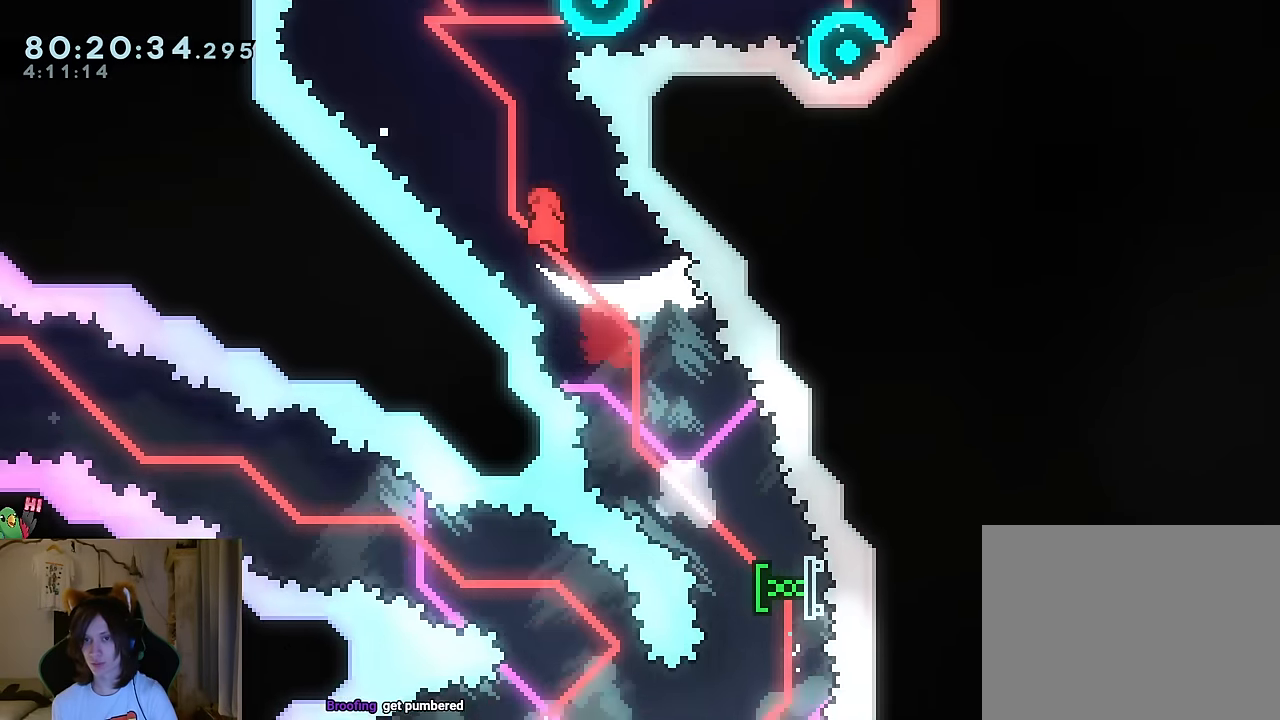
{"buttons": ["Y"], "left_stick": "right", "right_stick": "center", "events": [[334, "left_stick", "right"], [384, "Y", "down"]]}
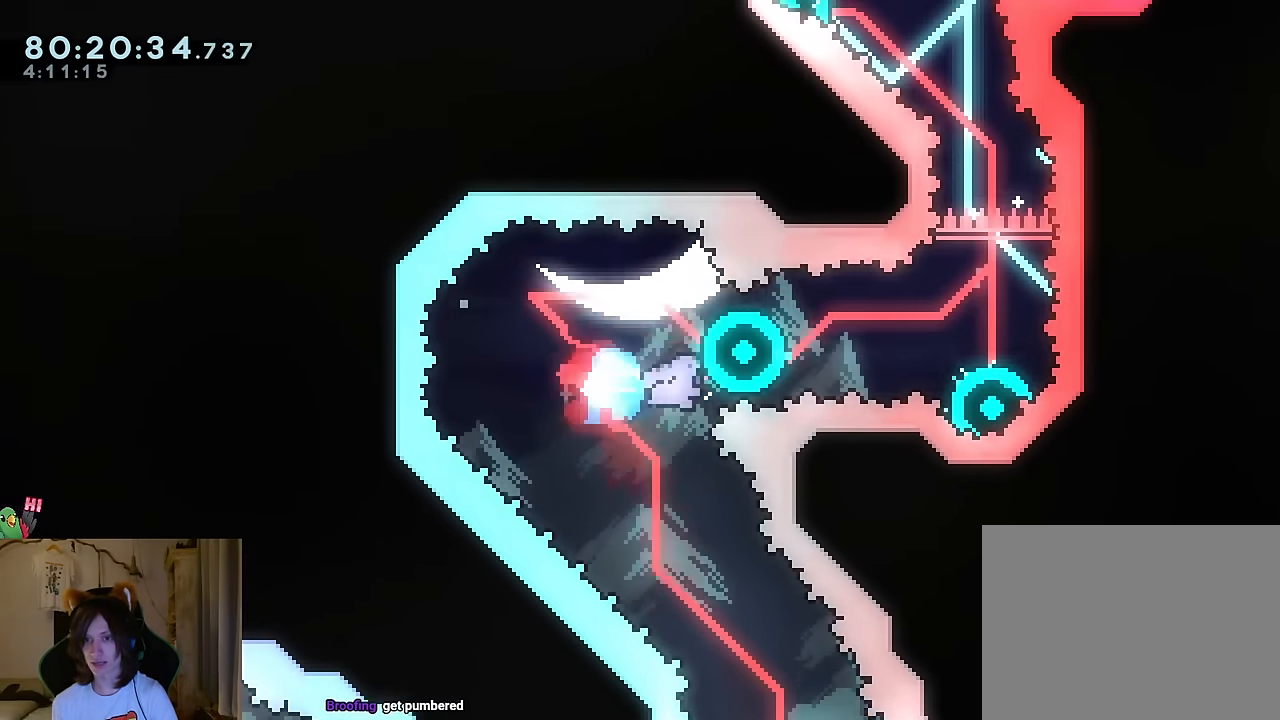
{"buttons": [], "left_stick": "up-left", "right_stick": "center", "events": [[33, "Y", "up"], [283, "Y", "down"], [283, "left_stick", "up-left"], [383, "Y", "up"]]}
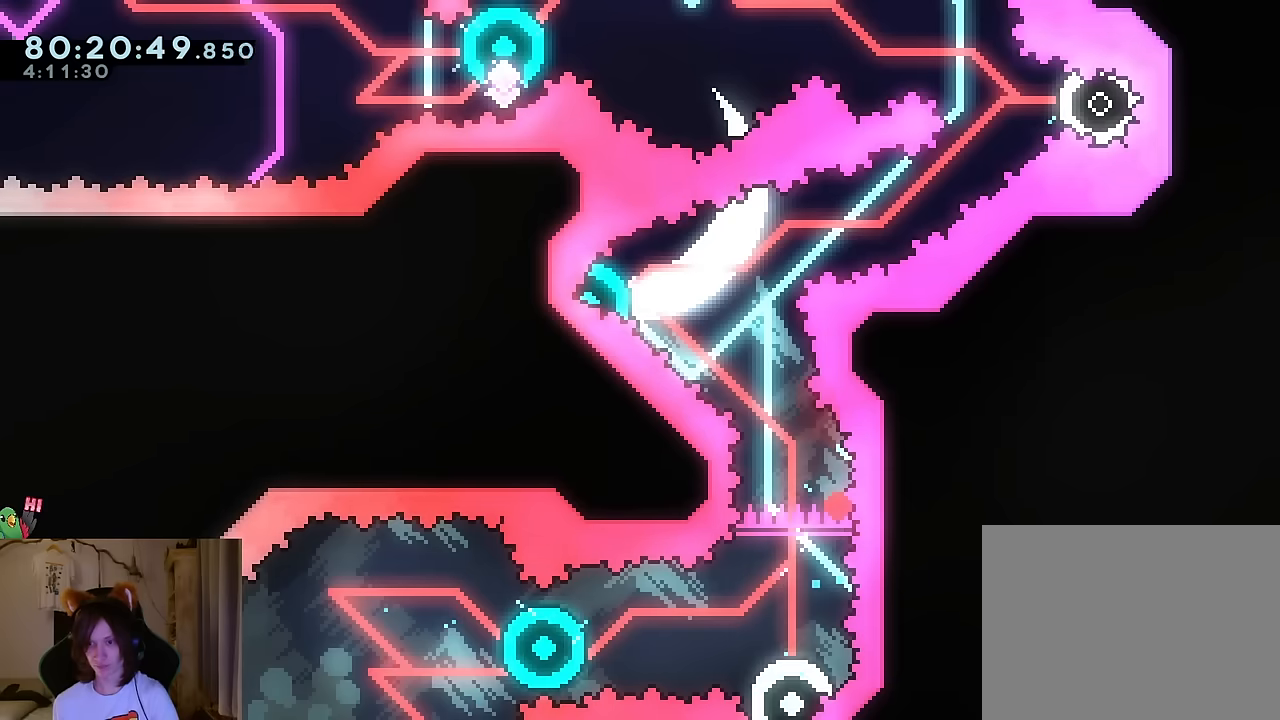
{"buttons": [], "left_stick": "center", "right_stick": "center", "events": [[50, "left_stick", "center"], [84, "R2", "down"], [200, "R2", "up"]]}
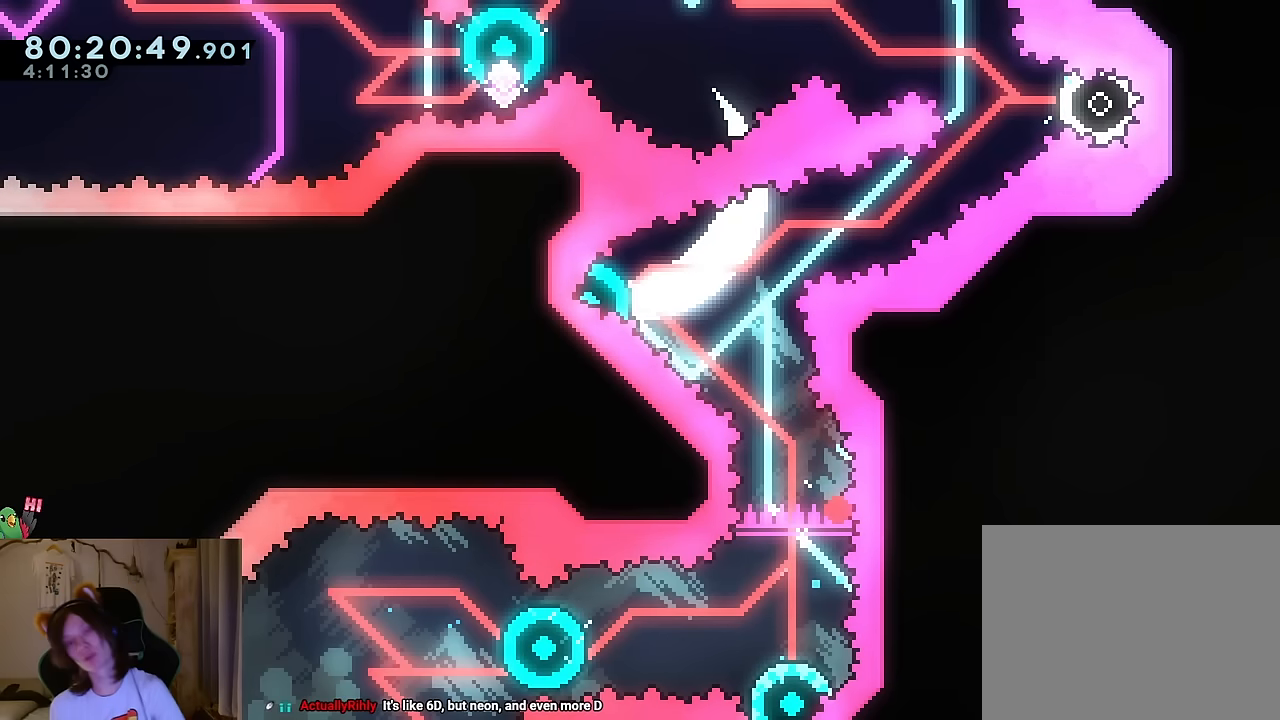
{"buttons": [], "left_stick": "center", "right_stick": "center", "events": []}
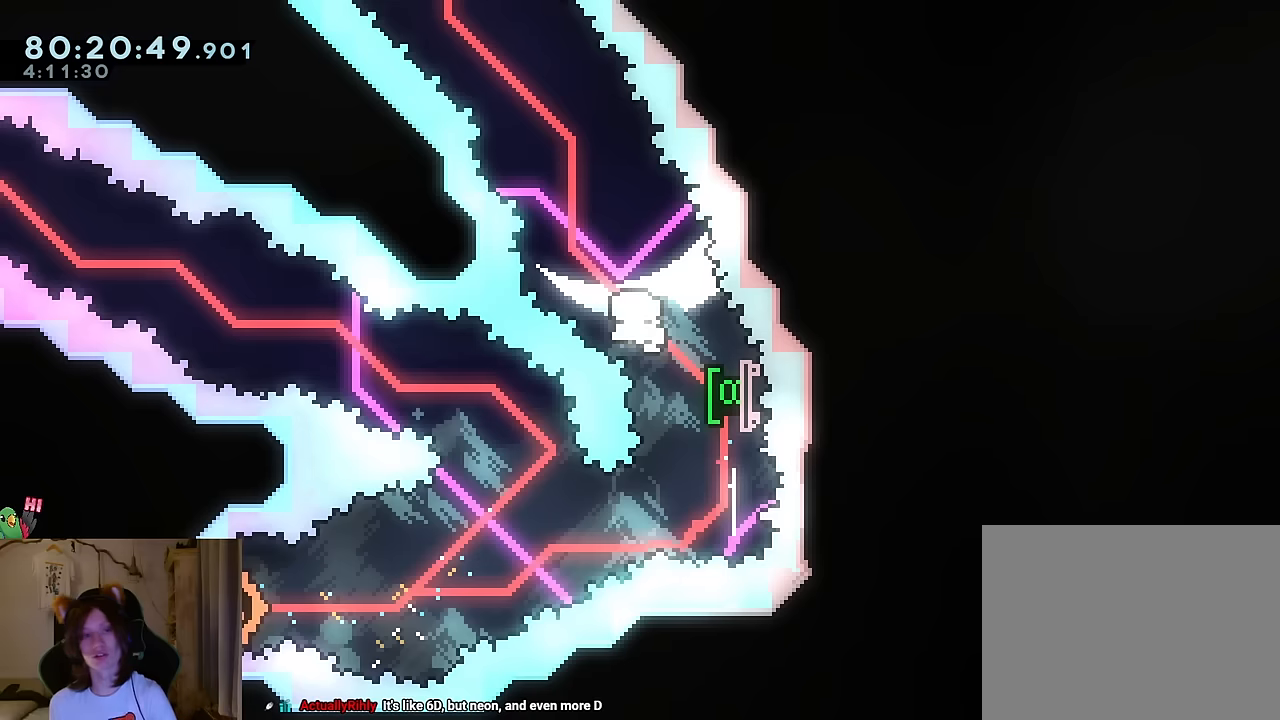
{"buttons": [], "left_stick": "center", "right_stick": "center", "events": []}
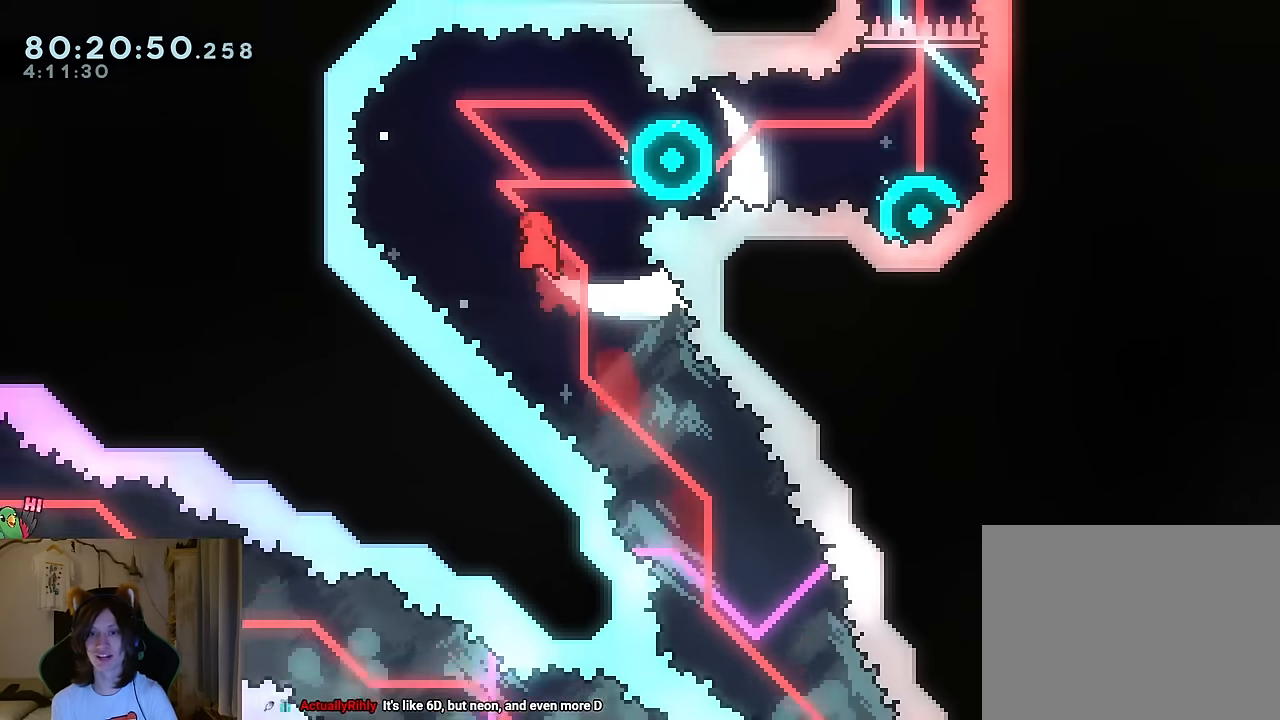
{"buttons": [], "left_stick": "right", "right_stick": "center", "events": [[150, "left_stick", "right"], [167, "Y", "down"], [333, "Y", "up"]]}
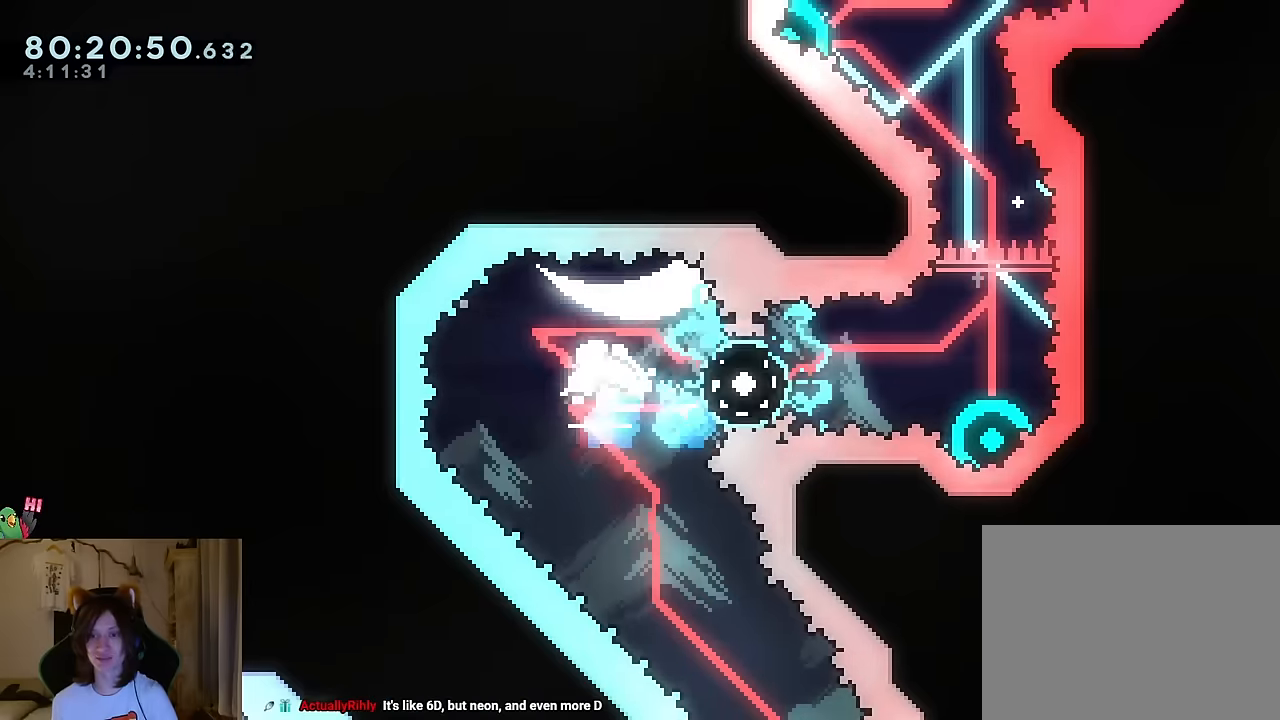
{"buttons": [], "left_stick": "right", "right_stick": "center", "events": [[134, "Y", "down"], [301, "Y", "up"]]}
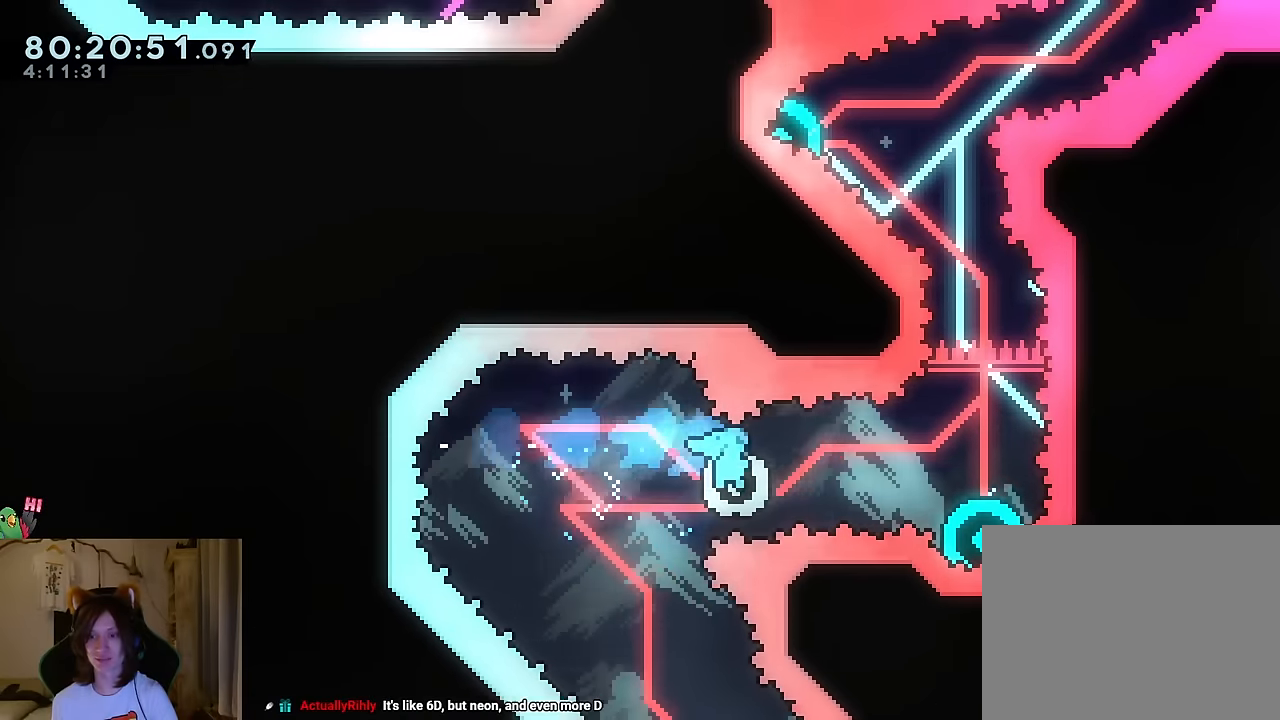
{"buttons": ["Y"], "left_stick": "down", "right_stick": "center", "events": [[83, "left_stick", "center"], [350, "left_stick", "down"], [400, "Y", "down"]]}
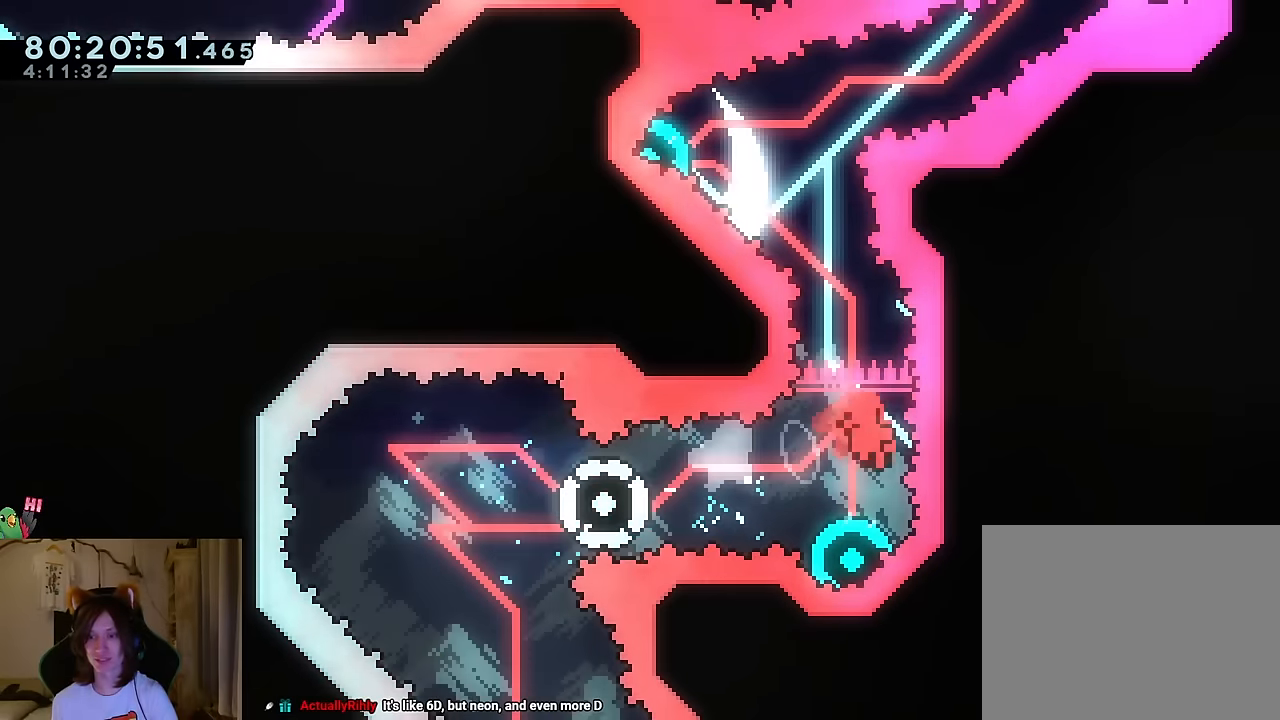
{"buttons": [], "left_stick": "up-left", "right_stick": "center", "events": [[17, "Y", "up"], [50, "left_stick", "up-right"], [217, "Y", "down"], [317, "Y", "up"], [434, "left_stick", "up-left"]]}
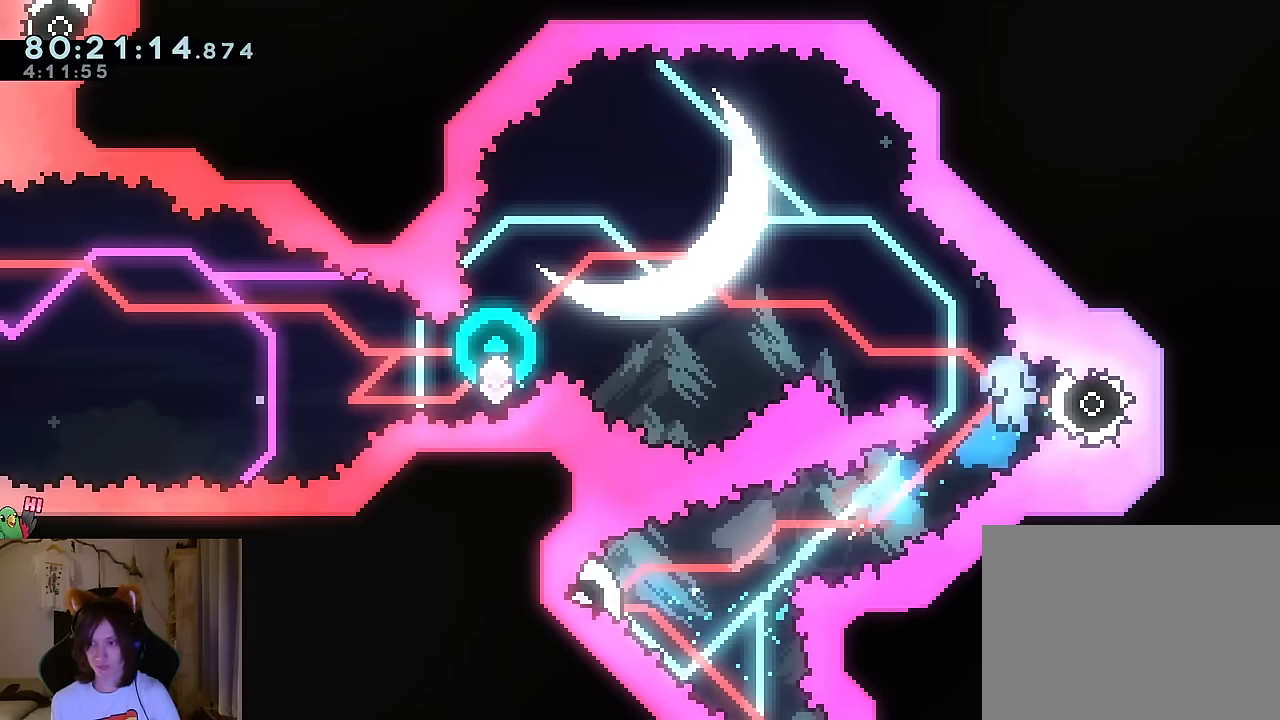
{"buttons": ["R2"], "left_stick": "center", "right_stick": "center", "events": [[350, "left_stick", "center"], [434, "R2", "down"]]}
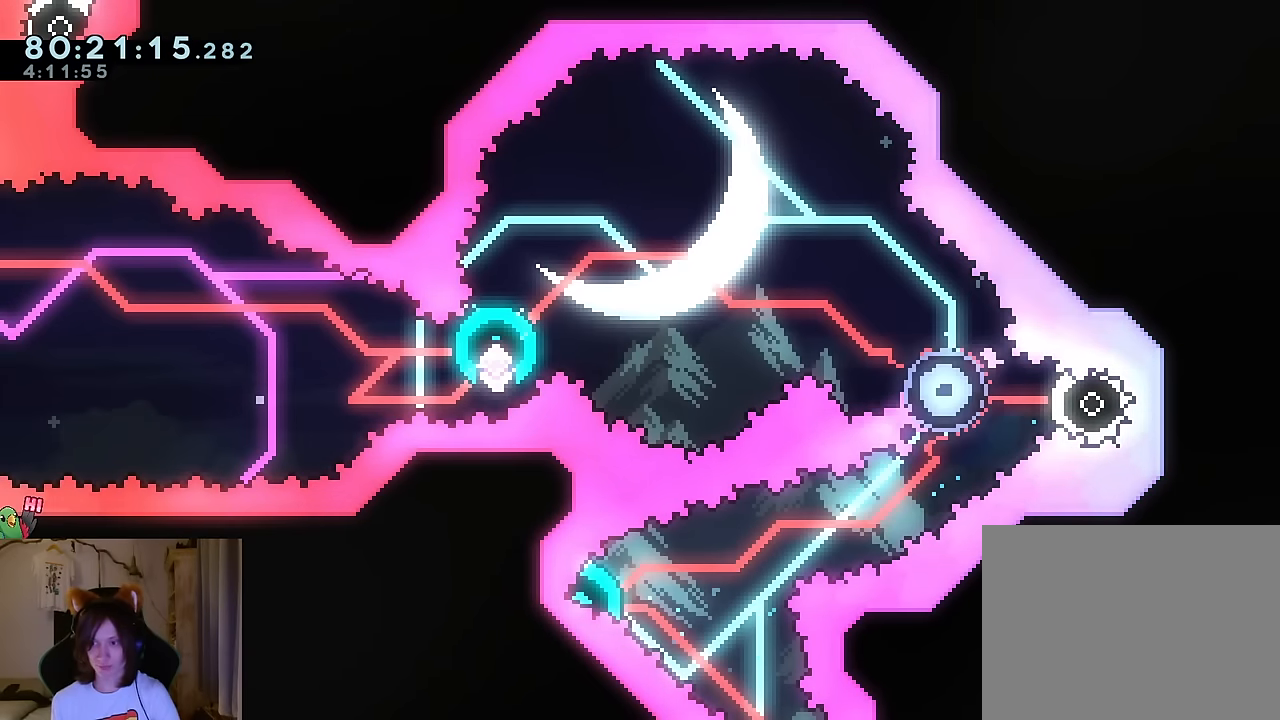
{"buttons": [], "left_stick": "center", "right_stick": "center", "events": [[34, "R2", "up"]]}
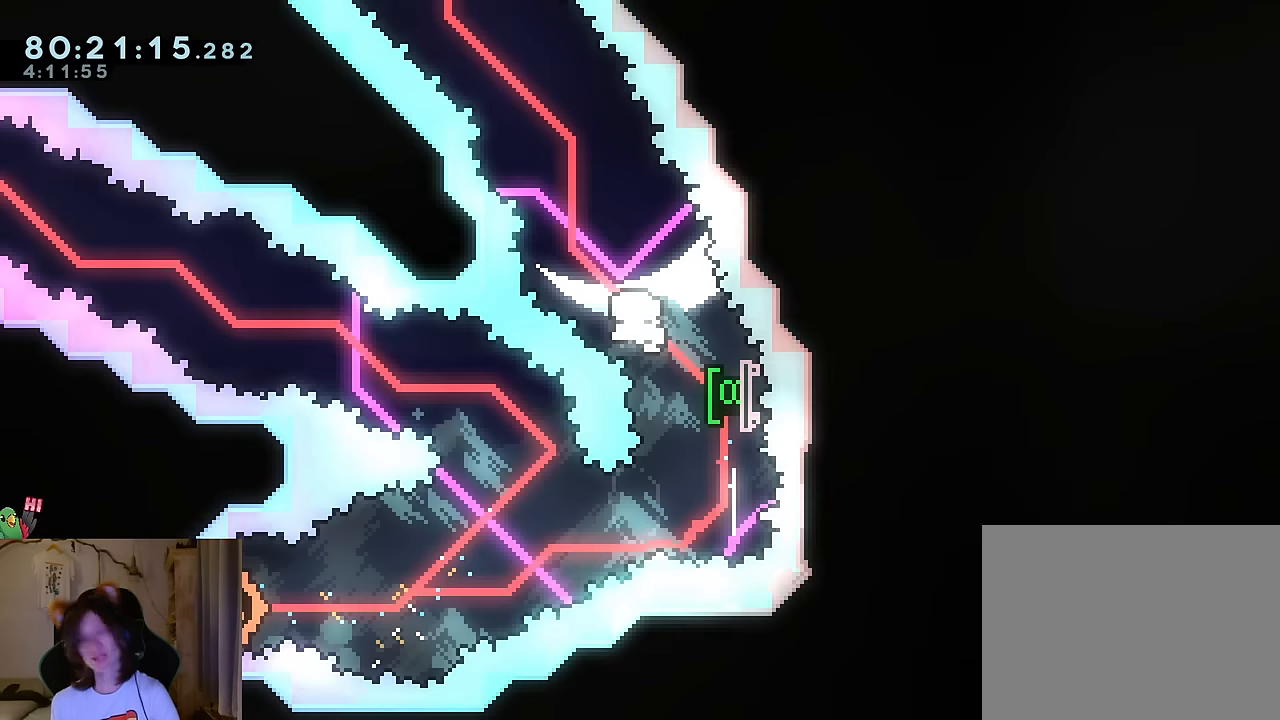
{"buttons": [], "left_stick": "center", "right_stick": "center", "events": []}
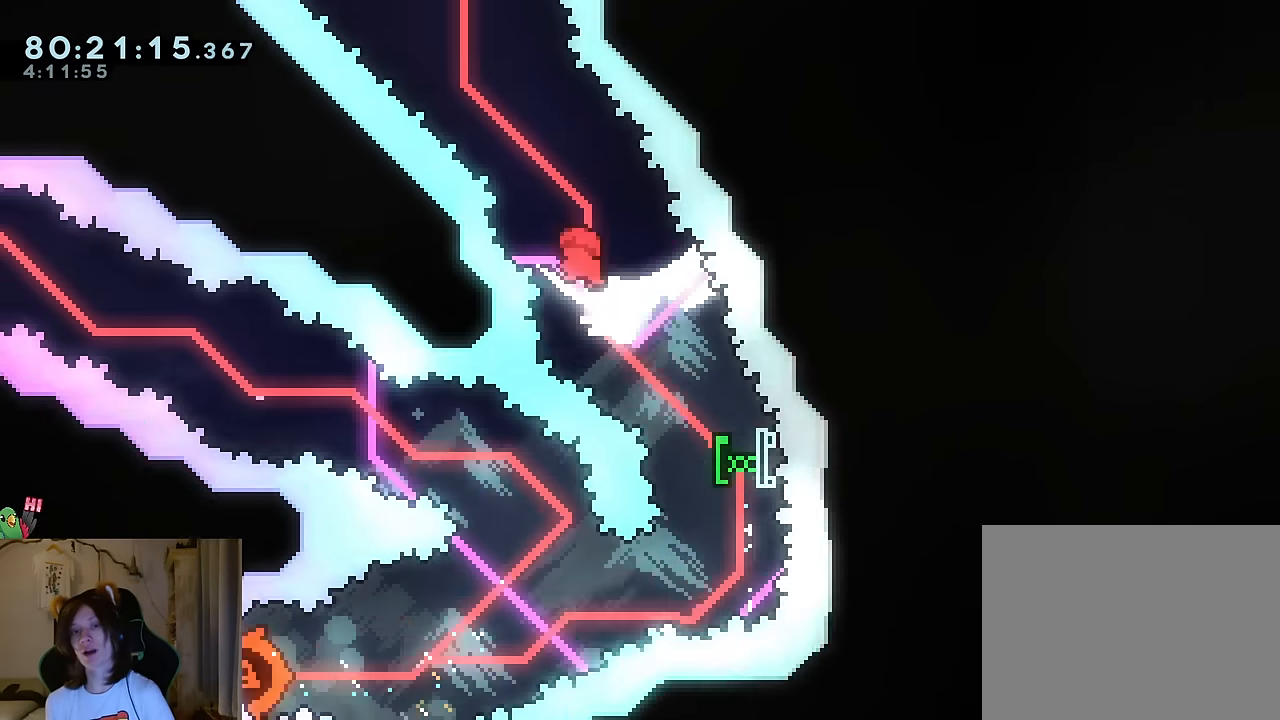
{"buttons": ["Y"], "left_stick": "right", "right_stick": "center", "events": [[450, "left_stick", "right"], [484, "Y", "down"]]}
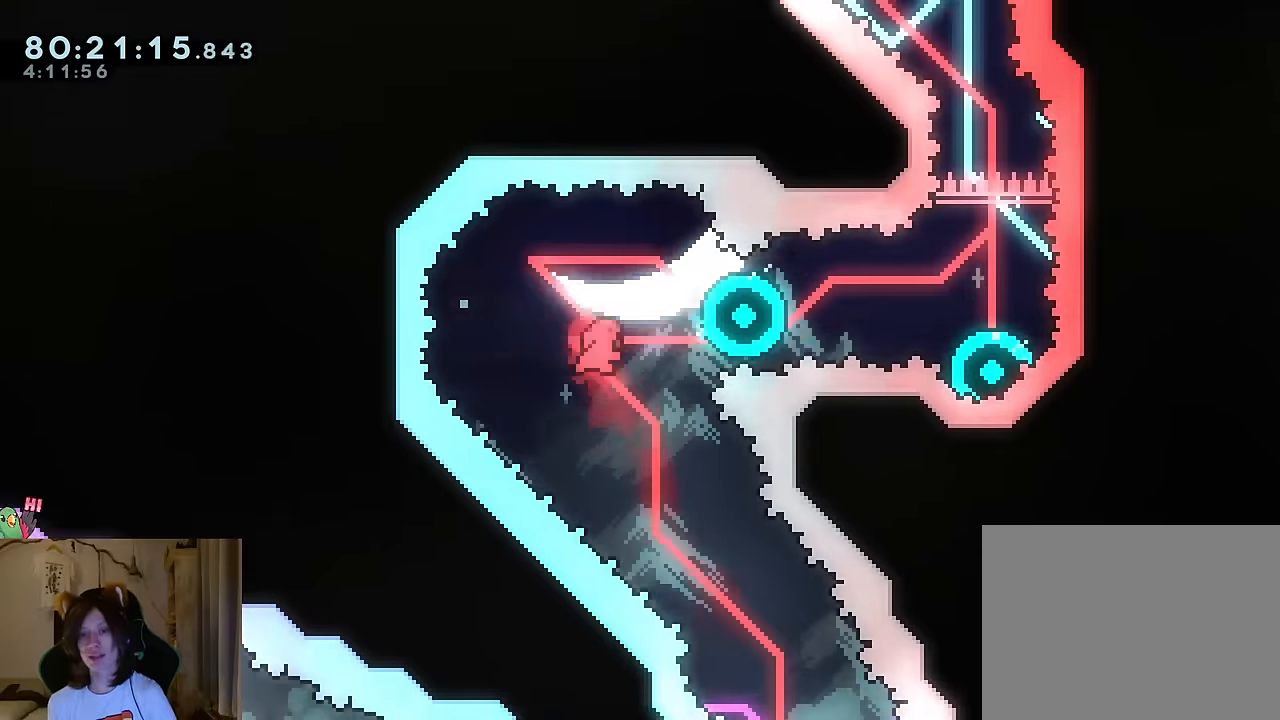
{"buttons": ["Y"], "left_stick": "right", "right_stick": "center", "events": [[133, "Y", "up"], [400, "Y", "down"]]}
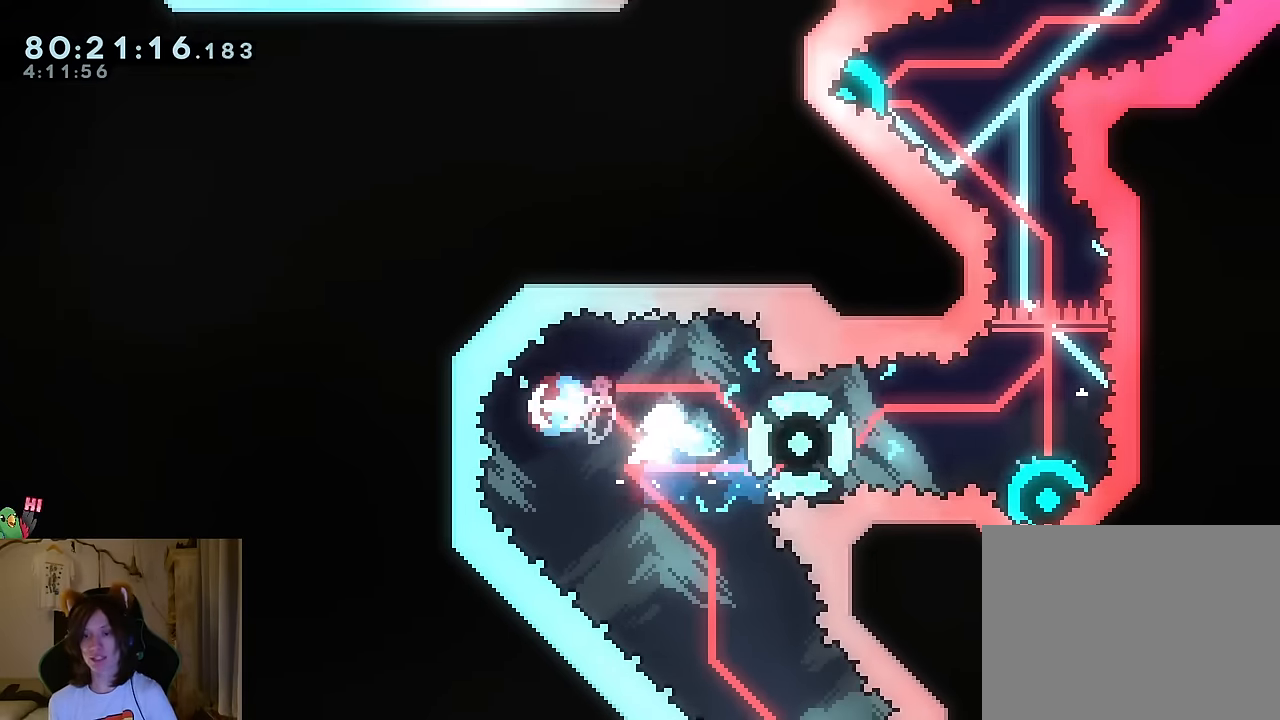
{"buttons": [], "left_stick": "center", "right_stick": "center", "events": [[67, "Y", "up"], [317, "left_stick", "center"]]}
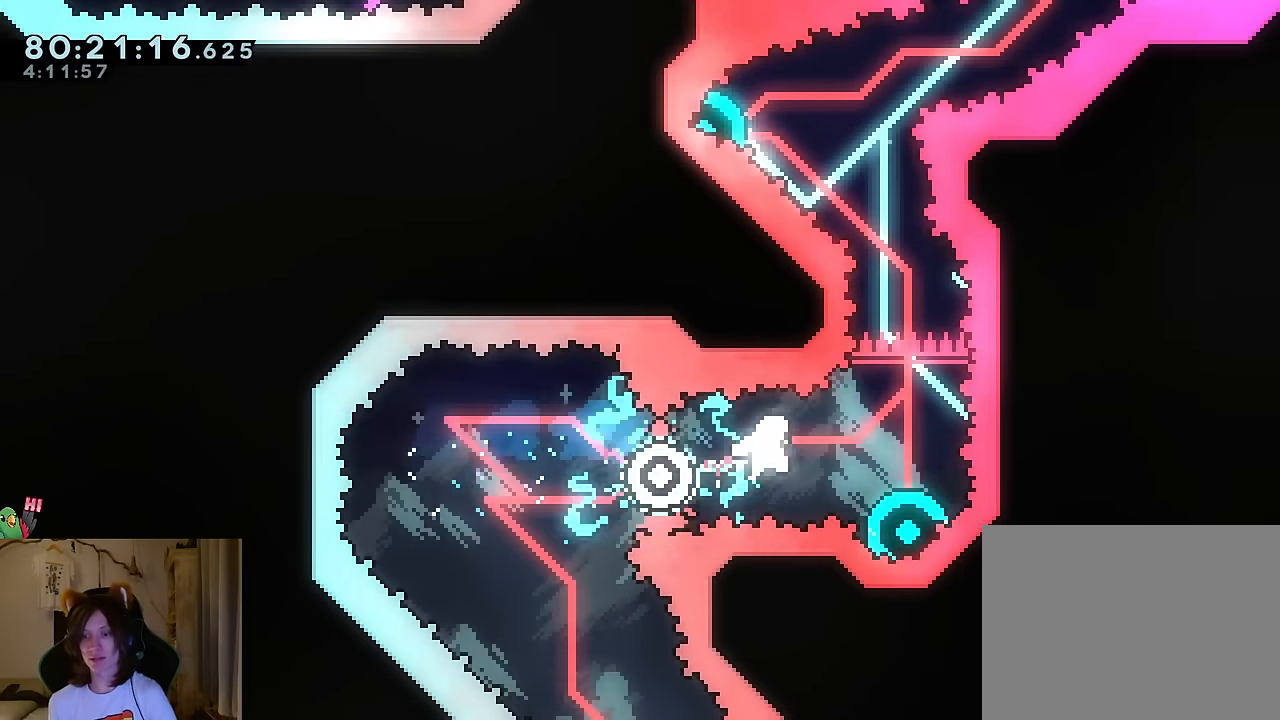
{"buttons": ["L2"], "left_stick": "up-left", "right_stick": "center", "events": [[166, "left_stick", "down"], [183, "Y", "down"], [317, "Y", "up"], [333, "L2", "down"], [333, "left_stick", "up-left"]]}
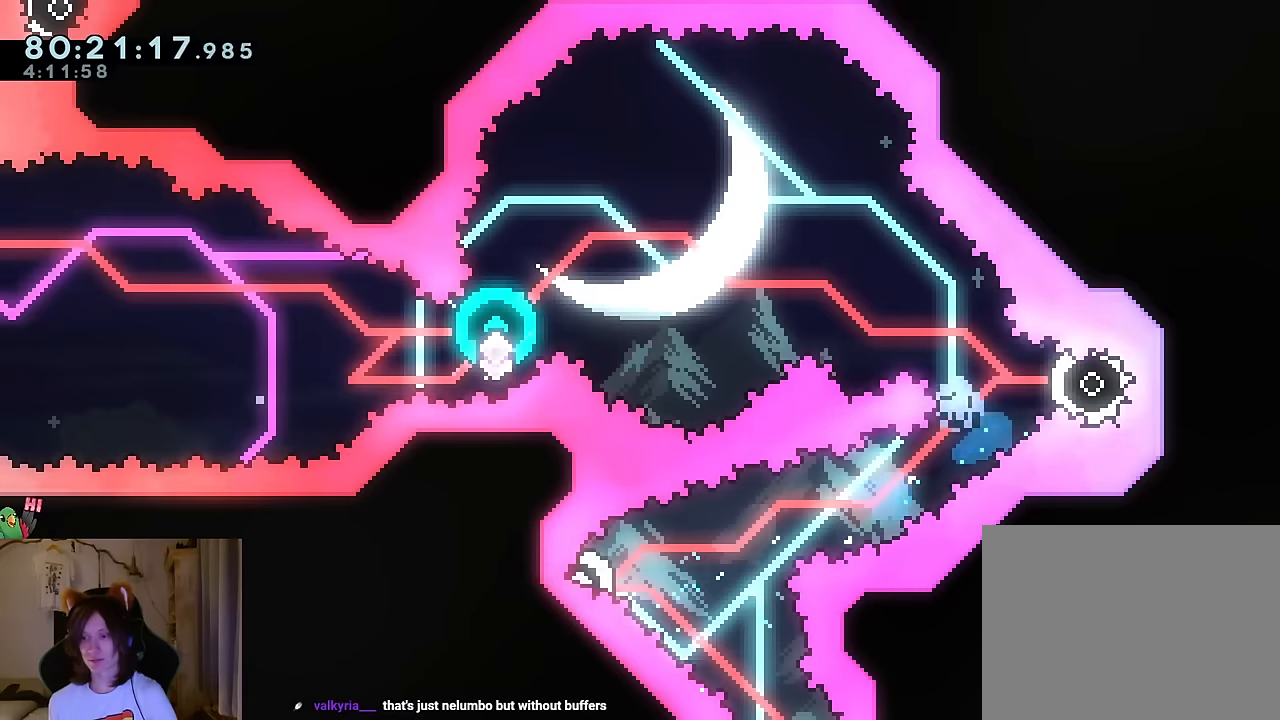
{"buttons": [], "left_stick": "center", "right_stick": "center", "events": [[100, "L2", "up"], [150, "left_stick", "center"], [250, "R2", "down"], [384, "R2", "up"]]}
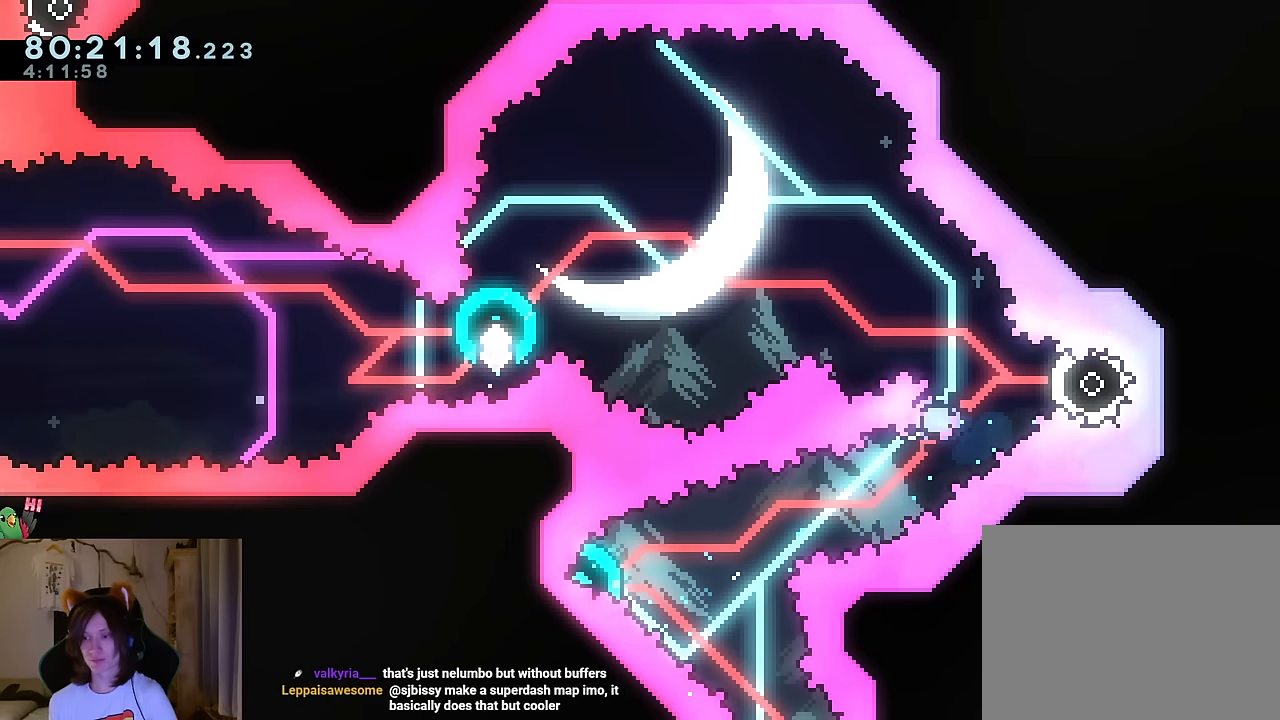
{"buttons": [], "left_stick": "center", "right_stick": "center", "events": []}
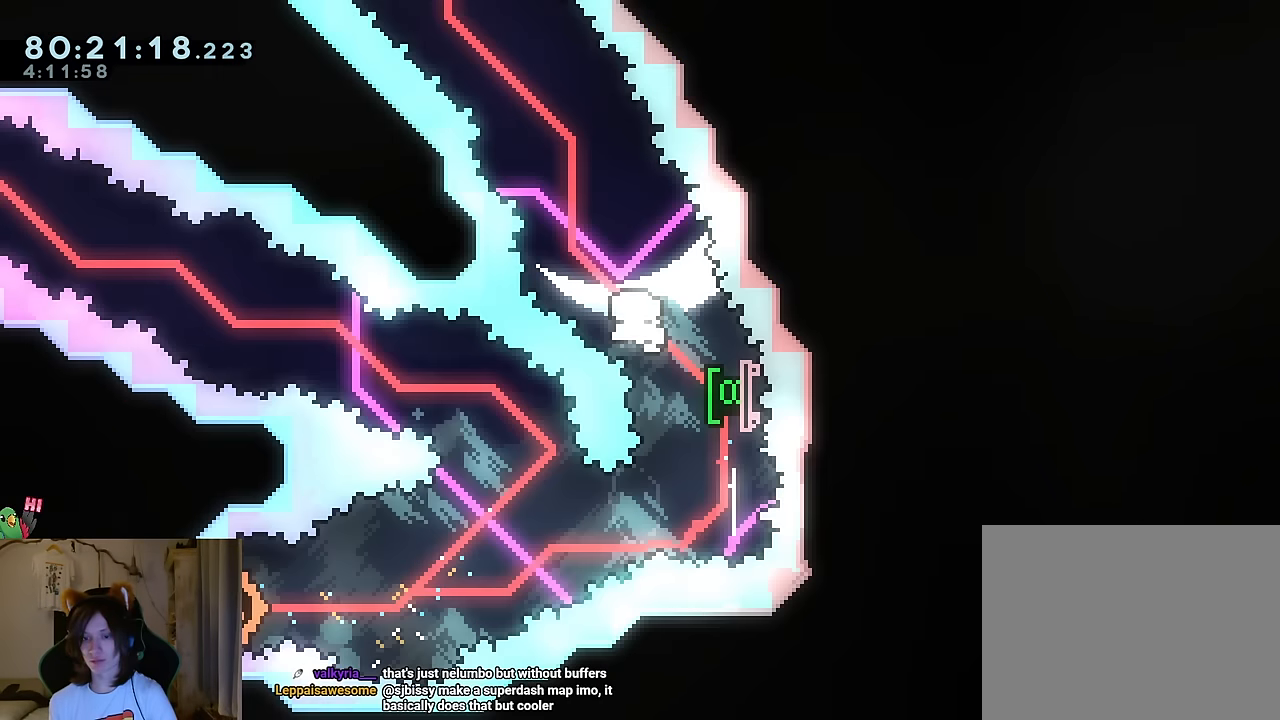
{"buttons": [], "left_stick": "center", "right_stick": "center", "events": []}
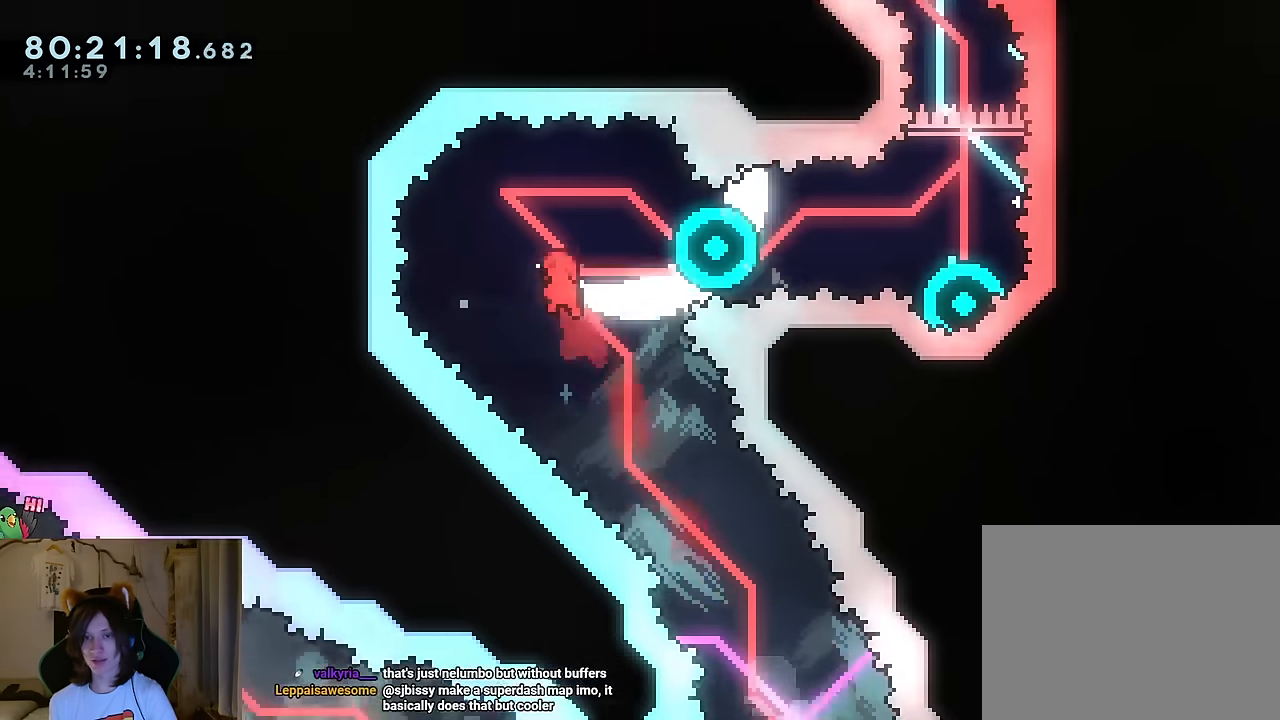
{"buttons": [], "left_stick": "right", "right_stick": "center", "events": [[50, "left_stick", "up-right"], [100, "Y", "down"], [183, "Y", "up"], [266, "left_stick", "right"]]}
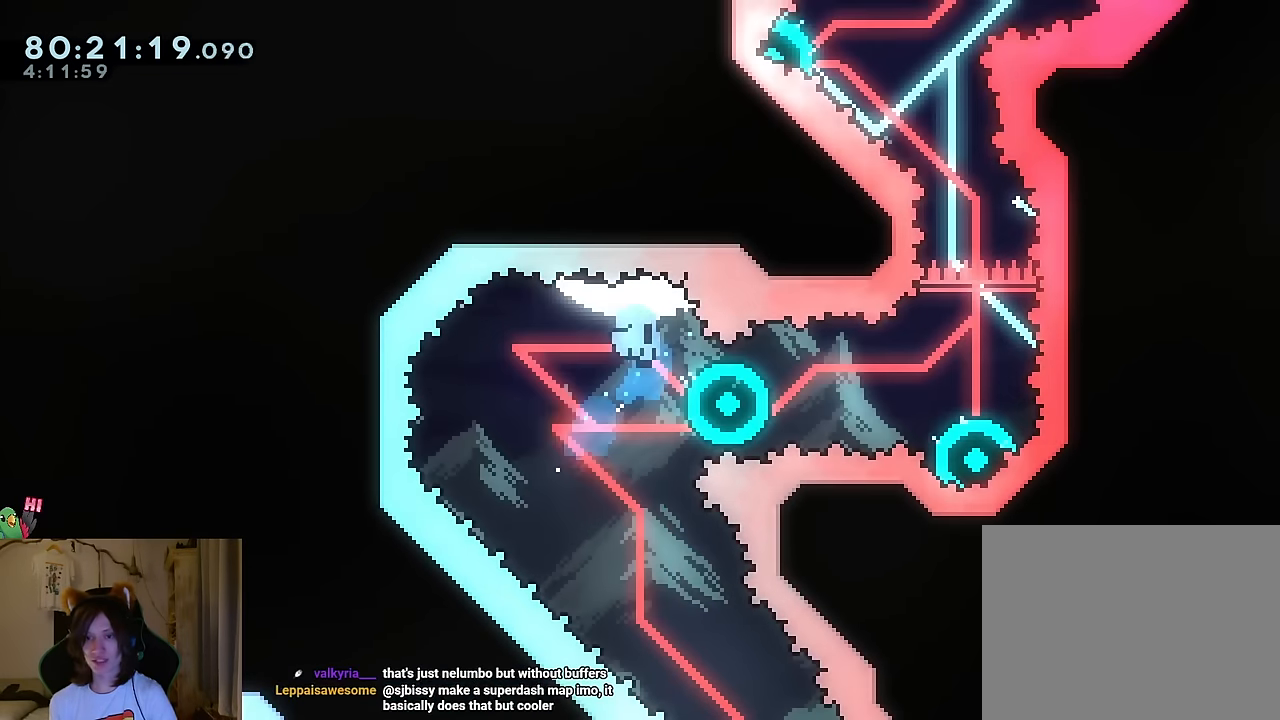
{"buttons": [], "left_stick": "center", "right_stick": "center", "events": [[50, "left_stick", "center"], [167, "R2", "down"], [267, "R2", "up"]]}
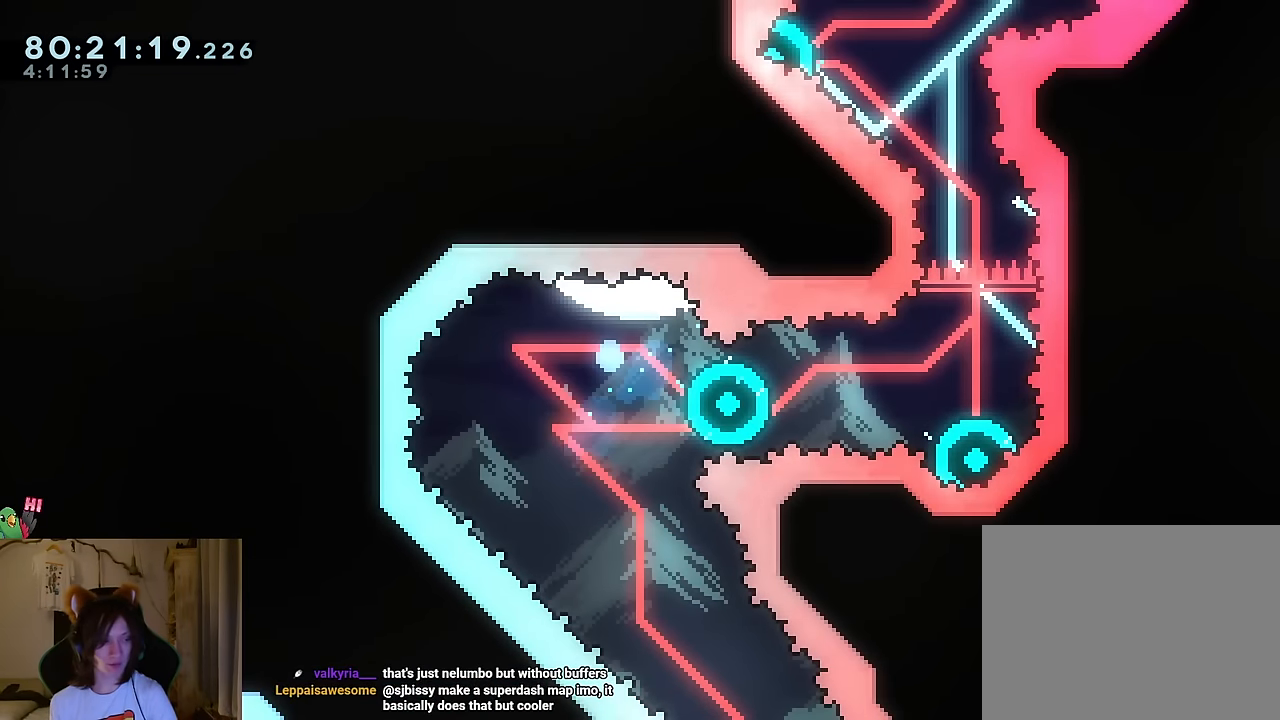
{"buttons": [], "left_stick": "center", "right_stick": "center", "events": []}
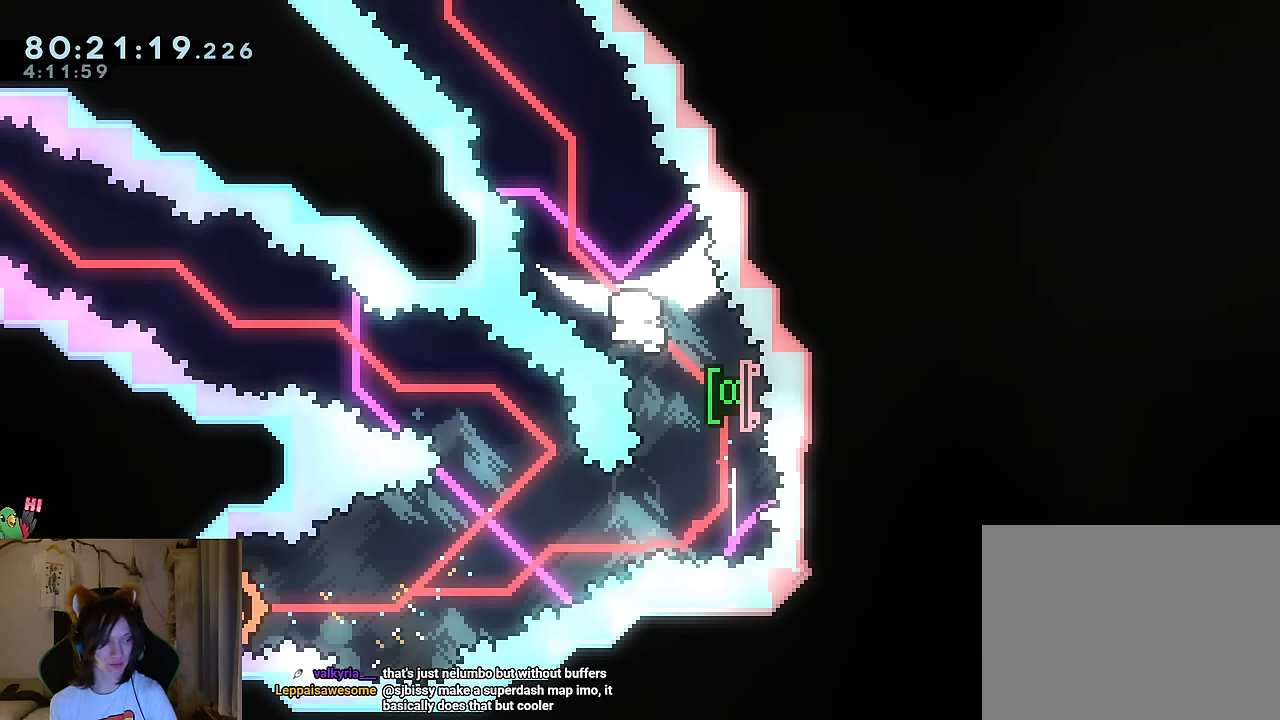
{"buttons": [], "left_stick": "center", "right_stick": "center", "events": []}
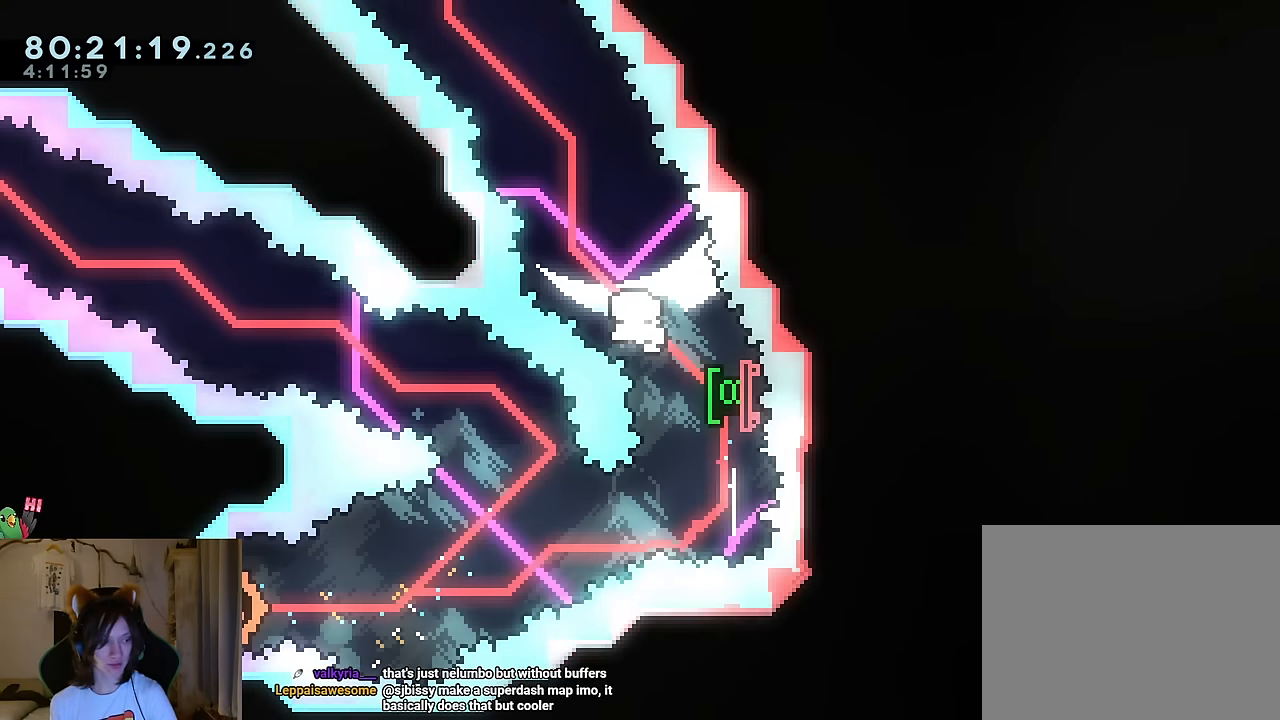
{"buttons": [], "left_stick": "center", "right_stick": "center", "events": [[66, "Y", "down"], [66, "left_stick", "right"], [166, "Y", "up"], [350, "left_stick", "center"]]}
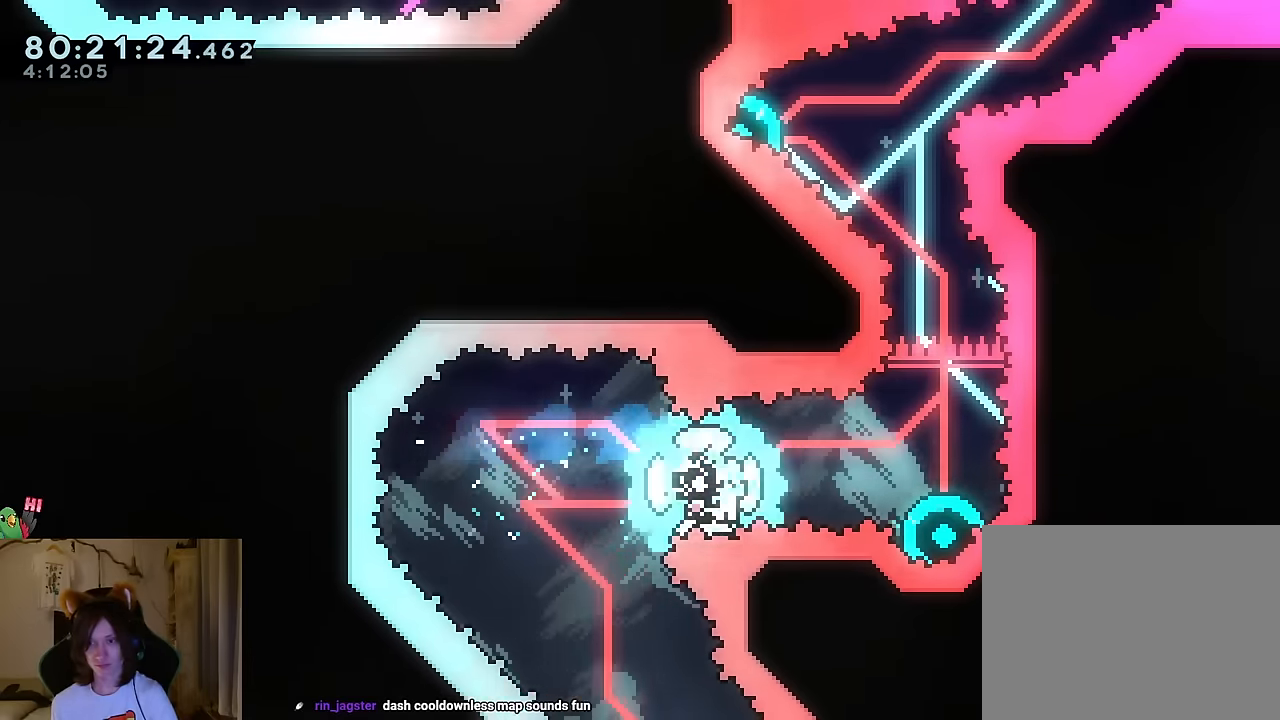
{"buttons": [], "left_stick": "center", "right_stick": "center", "events": [[184, "left_stick", "down"], [250, "Y", "down"], [367, "Y", "up"], [451, "left_stick", "center"]]}